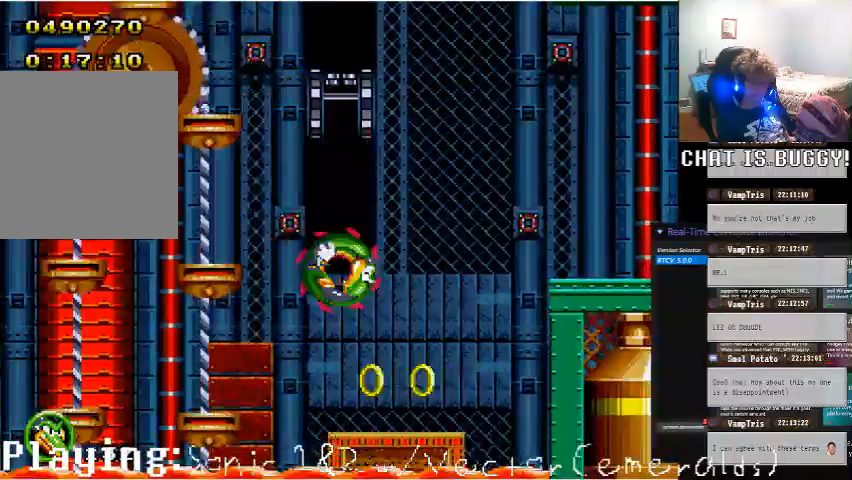
Gameplay with a controller (Xbox layout); each line is a JSON object with the inputs held at the frame after it (dt_ms = milliseconds from this image to that frame). "events" lists button and stick changes between this image and that frame as [ms after this image, input, new state], when the widget could be followed in between. Not read: L2 L3 R2 R3.
{"dt_ms": 500, "buttons": ["A", "DPAD_RIGHT"], "left_stick": "center", "right_stick": "center"}
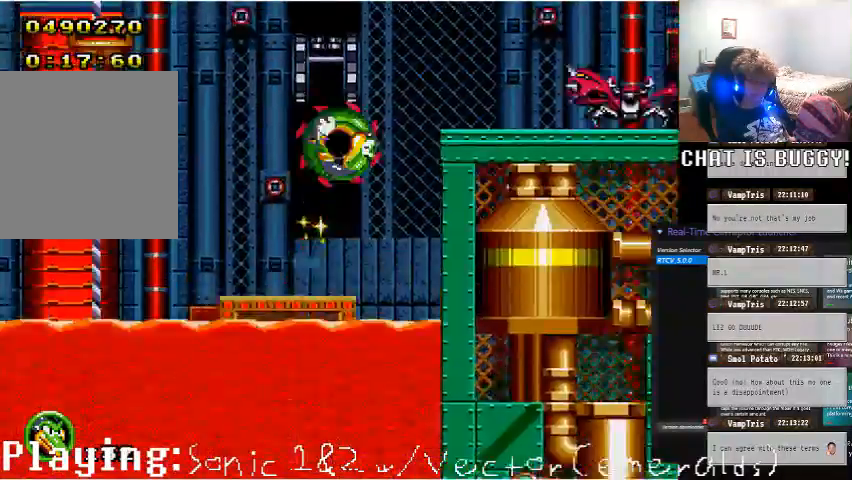
{"dt_ms": 1000, "buttons": ["R1", "DPAD_RIGHT"], "left_stick": "center", "right_stick": "center"}
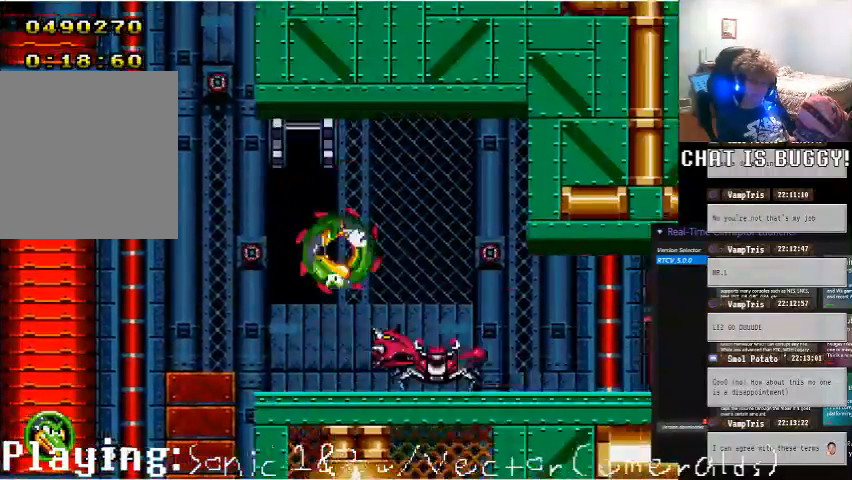
{"dt_ms": 500, "buttons": [], "left_stick": "center", "right_stick": "center", "events": [[50, "R1", "up"], [150, "DPAD_RIGHT", "up"], [300, "B", "down"], [400, "B", "up"]]}
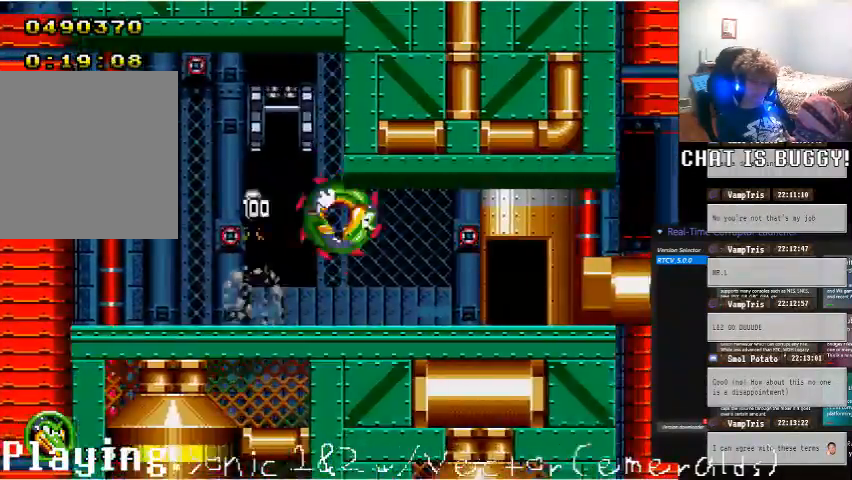
{"dt_ms": 500, "buttons": ["DPAD_RIGHT"], "left_stick": "center", "right_stick": "center", "events": [[150, "DPAD_RIGHT", "down"]]}
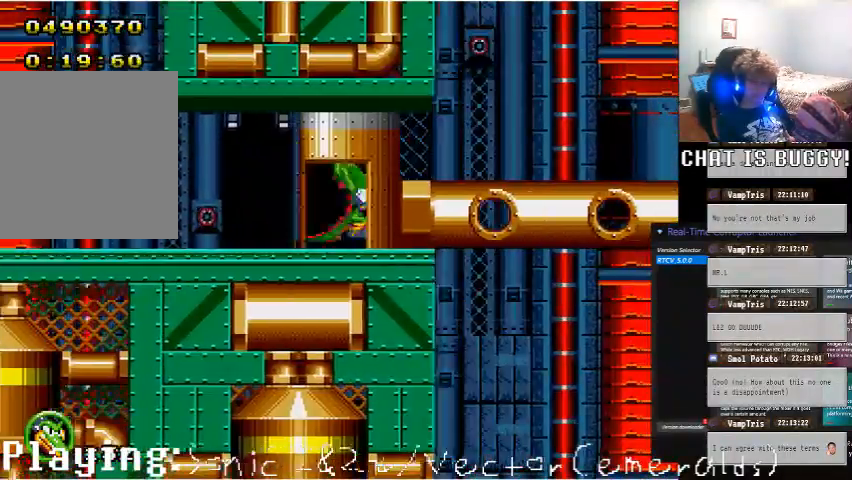
{"dt_ms": 500, "buttons": [], "left_stick": "center", "right_stick": "center", "events": [[300, "DPAD_RIGHT", "up"]]}
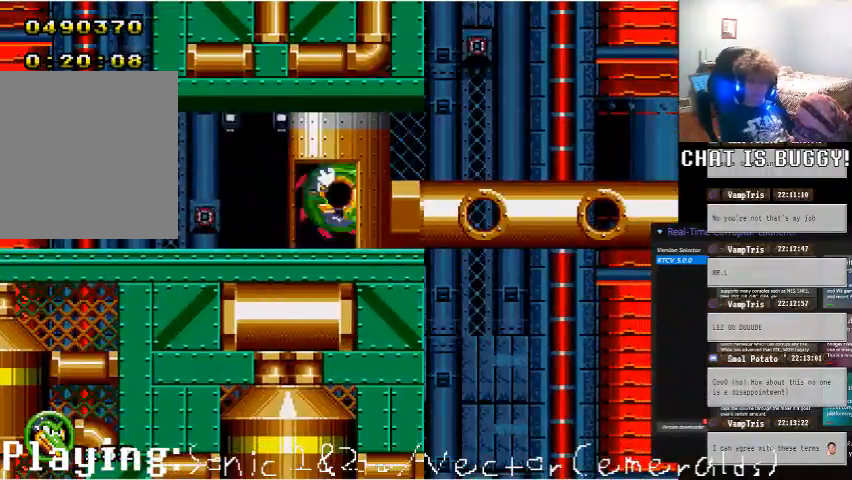
{"dt_ms": 500, "buttons": [], "left_stick": "center", "right_stick": "center", "events": []}